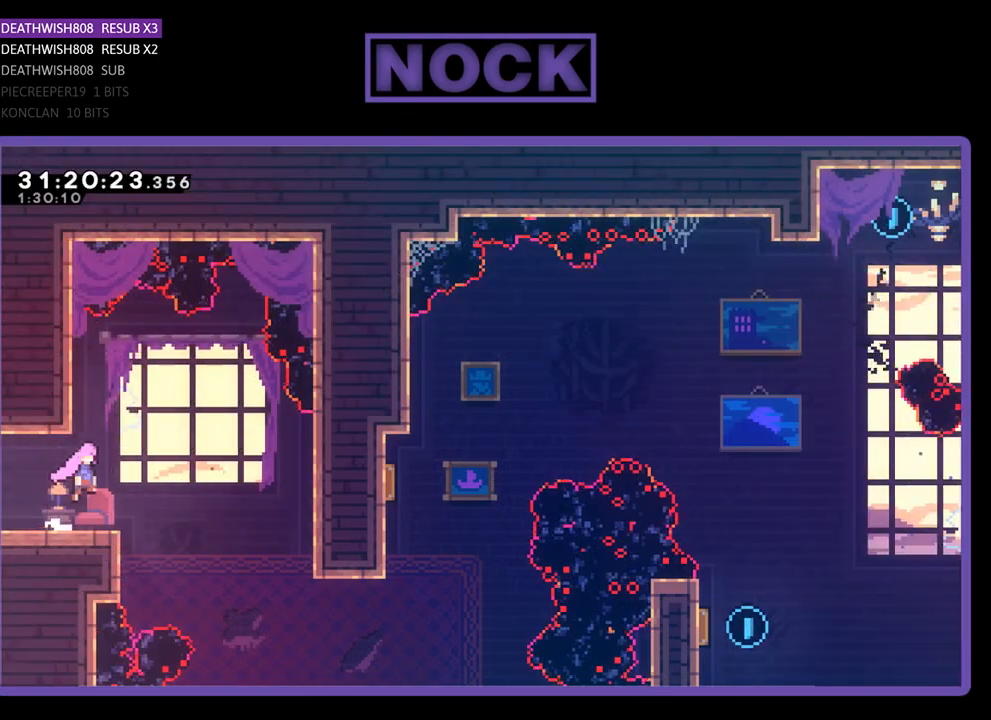
Gameplay with a controller (PlayStation layout); each line is a JSON object with the inputs held at the frame after it. "events" lists button and stick changes between this image and that frame as [ms after this image, input, new state], when the widget could be followed in between. Not read: right_stick.
{"buttons": ["R2", "DPAD_RIGHT"], "left_stick": "center", "events": [[167, "CROSS", "up"]]}
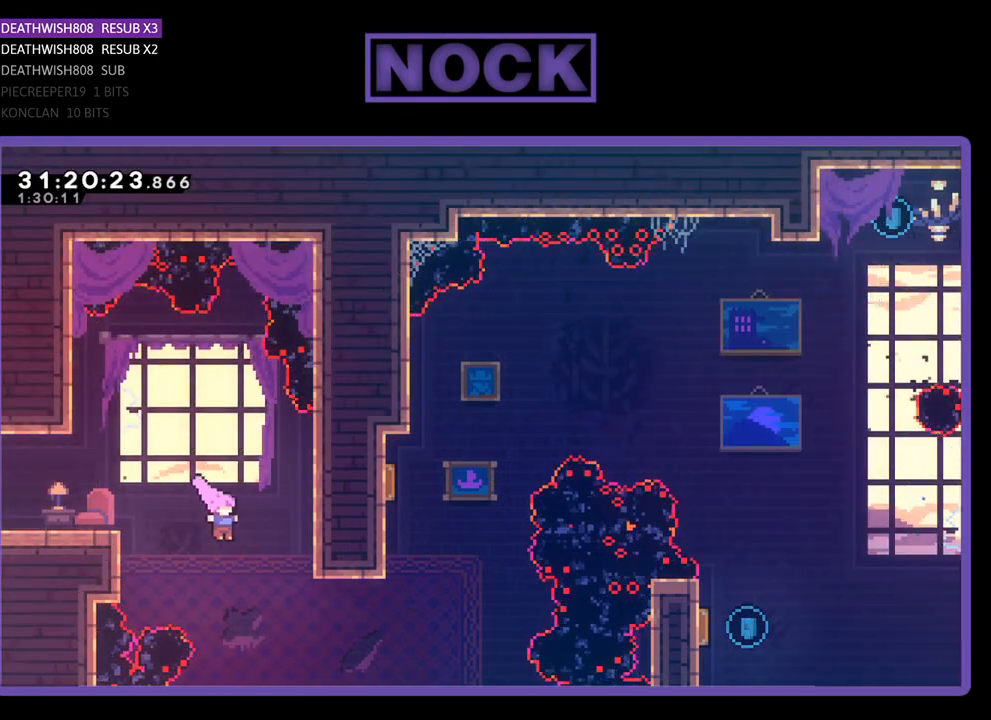
{"buttons": ["R2", "DPAD_UP"], "left_stick": "center", "events": [[233, "CIRCLE", "down"], [400, "CIRCLE", "up"], [400, "DPAD_UP", "down"], [467, "DPAD_RIGHT", "up"]]}
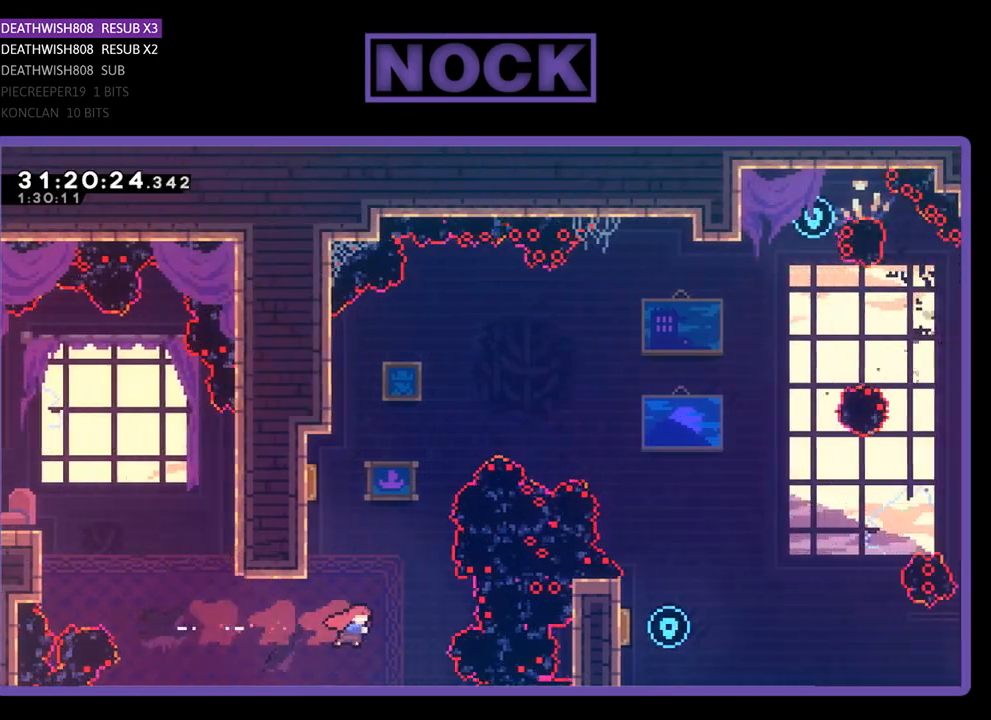
{"buttons": ["R2", "DPAD_UP", "DPAD_LEFT"], "left_stick": "center", "events": [[33, "CIRCLE", "down"], [167, "DPAD_LEFT", "down"], [433, "CIRCLE", "up"]]}
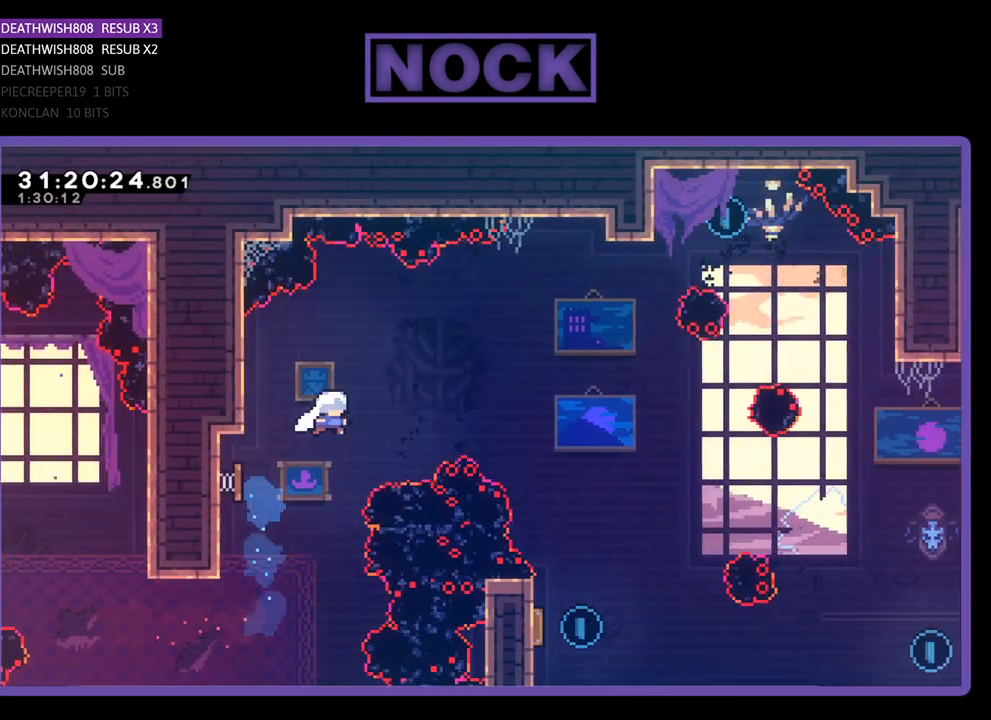
{"buttons": ["R2", "DPAD_RIGHT"], "left_stick": "center", "events": [[67, "DPAD_LEFT", "up"], [100, "DPAD_RIGHT", "down"], [100, "DPAD_UP", "up"]]}
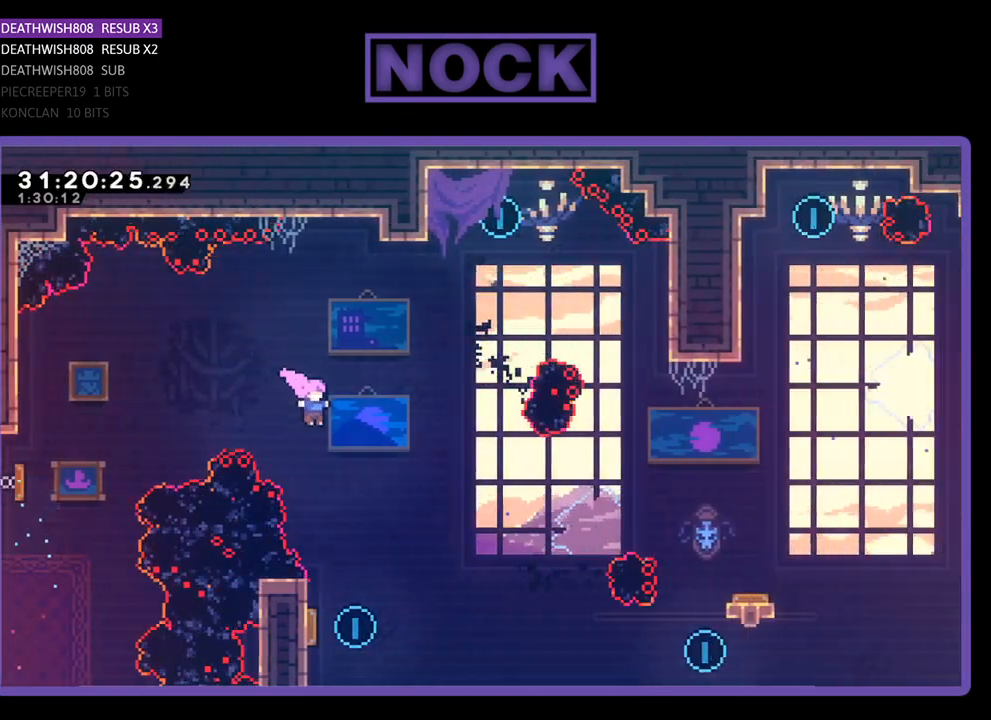
{"buttons": ["R2", "DPAD_LEFT"], "left_stick": "center", "events": [[67, "DPAD_RIGHT", "up"], [300, "DPAD_LEFT", "down"]]}
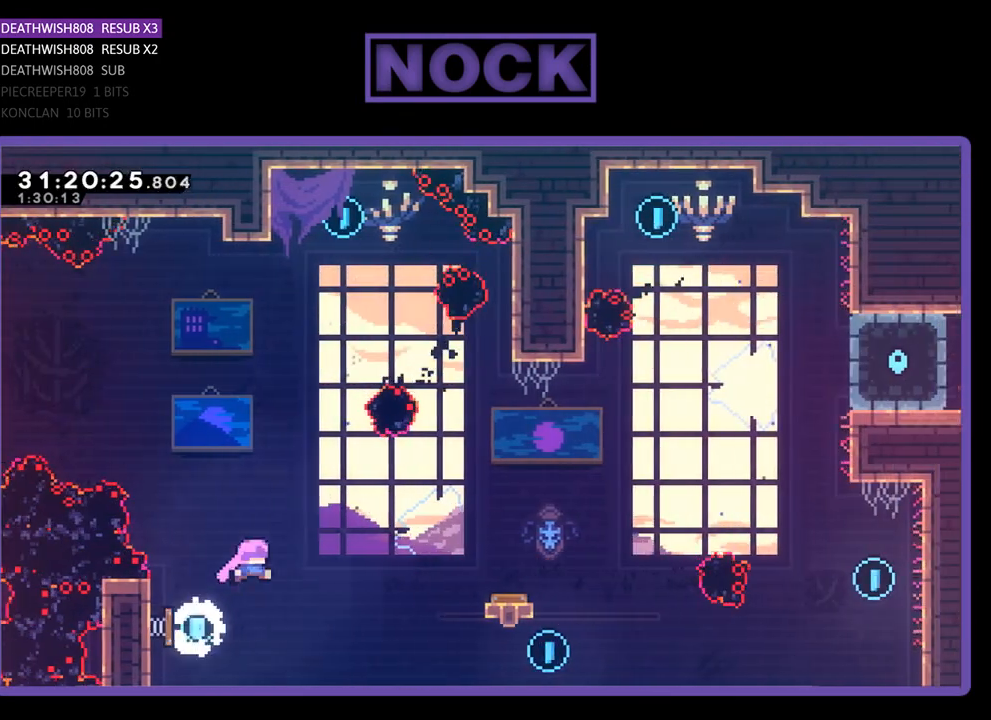
{"buttons": ["R2", "DPAD_UP", "DPAD_RIGHT"], "left_stick": "center", "events": [[100, "DPAD_LEFT", "up"], [167, "DPAD_RIGHT", "down"], [467, "DPAD_UP", "down"]]}
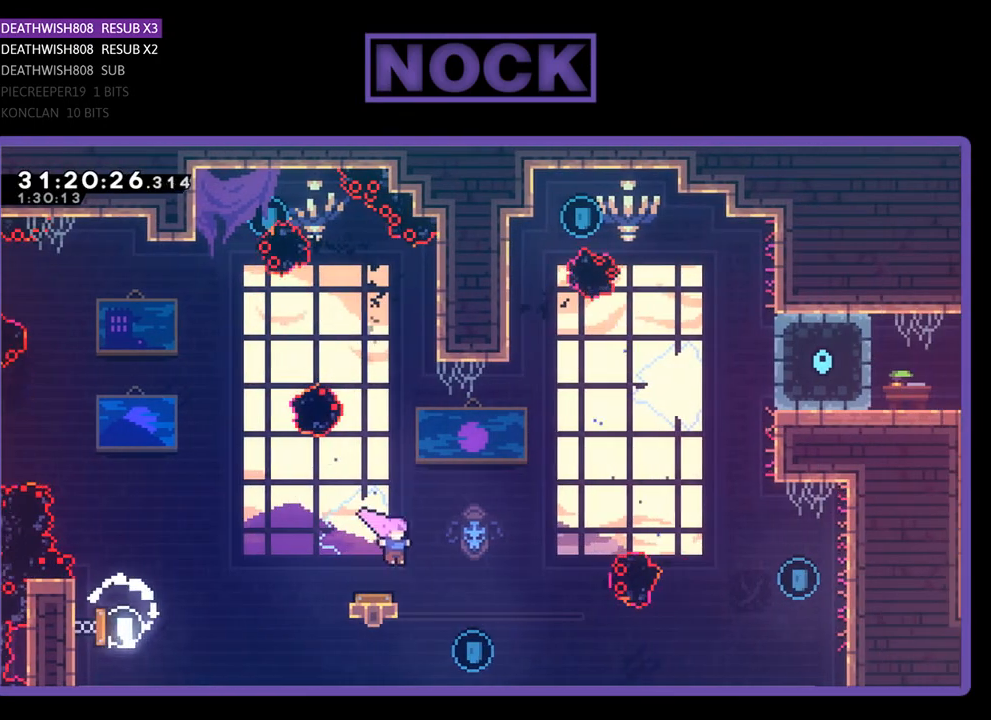
{"buttons": ["R2", "DPAD_RIGHT"], "left_stick": "center", "events": [[33, "CIRCLE", "down"], [33, "DPAD_RIGHT", "up"], [100, "DPAD_RIGHT", "down"], [167, "CIRCLE", "up"], [167, "DPAD_UP", "up"], [267, "DPAD_RIGHT", "up"], [433, "DPAD_RIGHT", "down"]]}
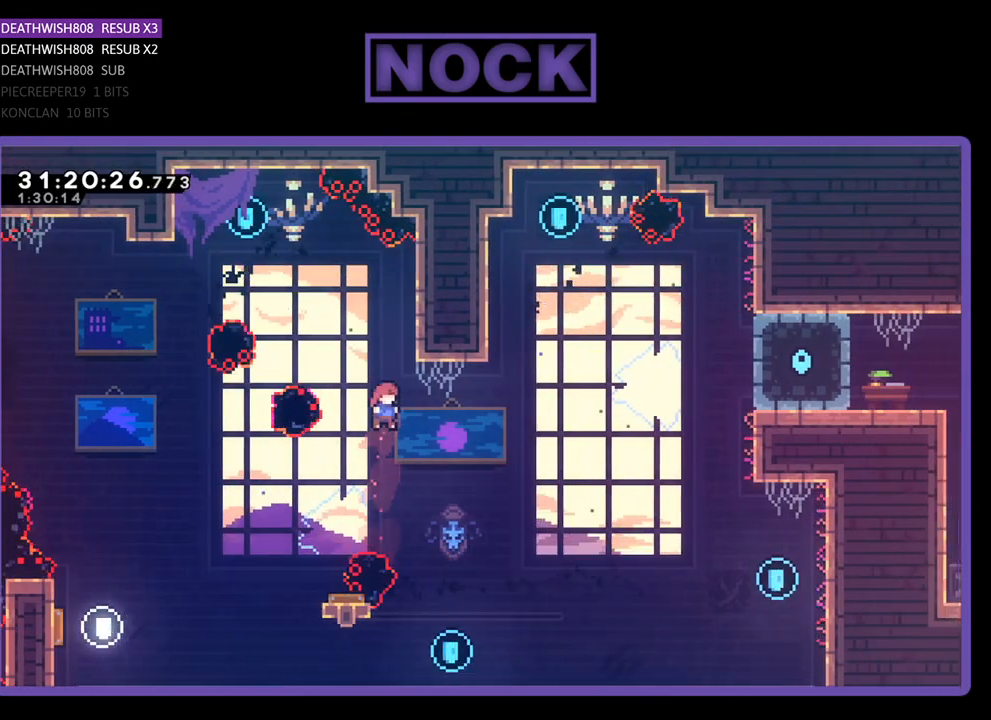
{"buttons": ["R2", "DPAD_RIGHT"], "left_stick": "center", "events": [[100, "DPAD_RIGHT", "up"], [500, "DPAD_RIGHT", "down"]]}
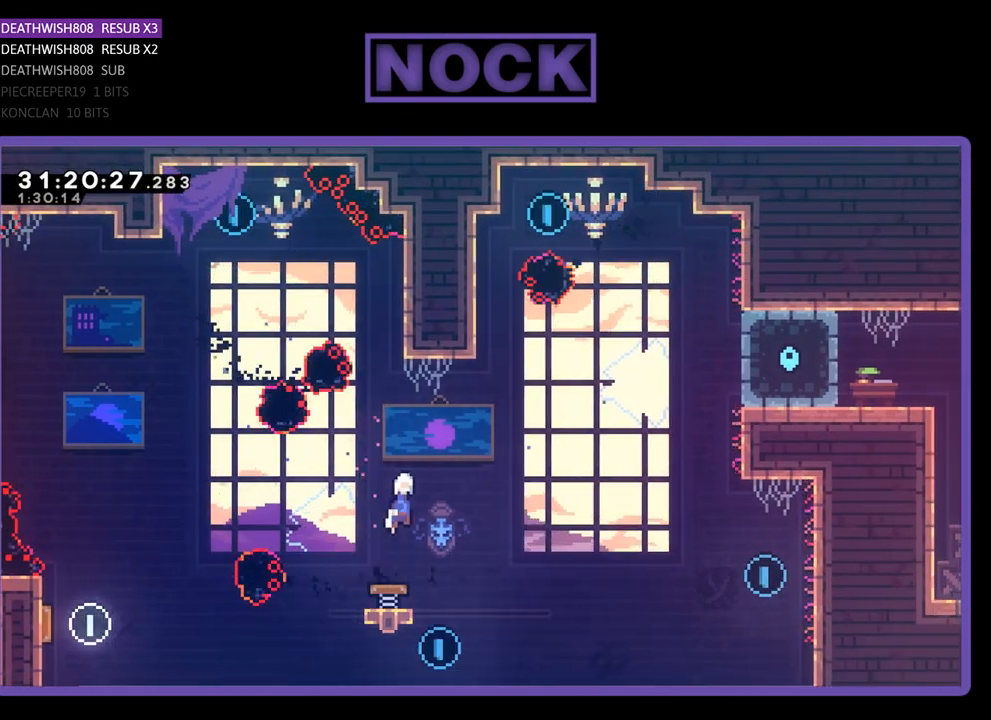
{"buttons": ["R2", "DPAD_LEFT"], "left_stick": "center", "events": [[100, "DPAD_RIGHT", "up"], [267, "DPAD_LEFT", "down"]]}
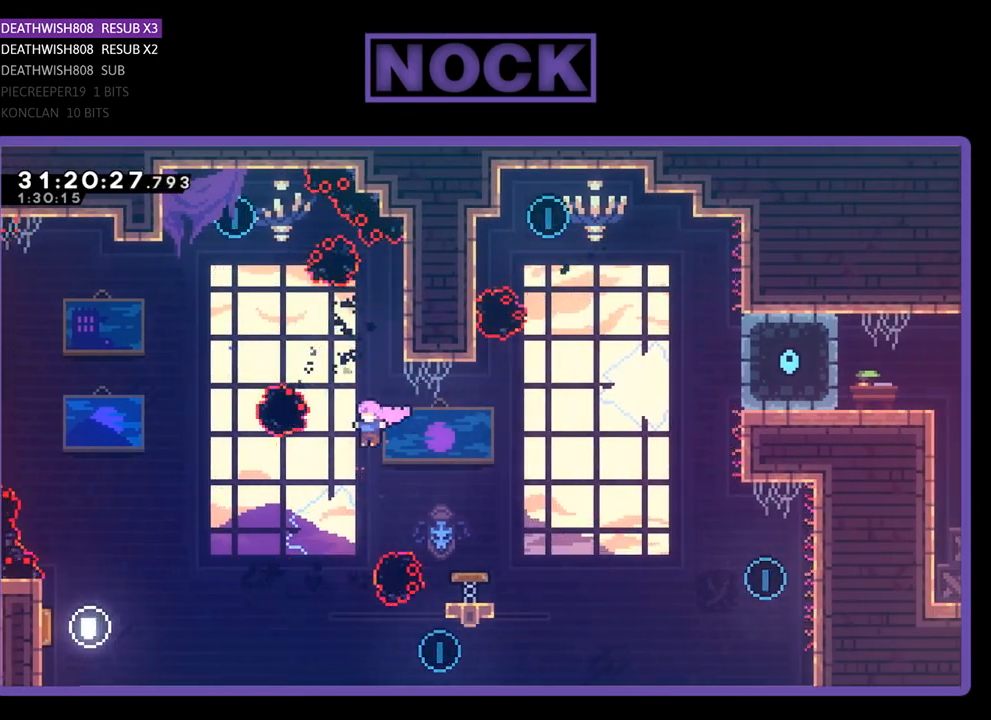
{"buttons": ["CIRCLE", "R2", "DPAD_RIGHT"], "left_stick": "center", "events": [[33, "DPAD_LEFT", "up"], [167, "DPAD_RIGHT", "down"], [467, "CIRCLE", "down"]]}
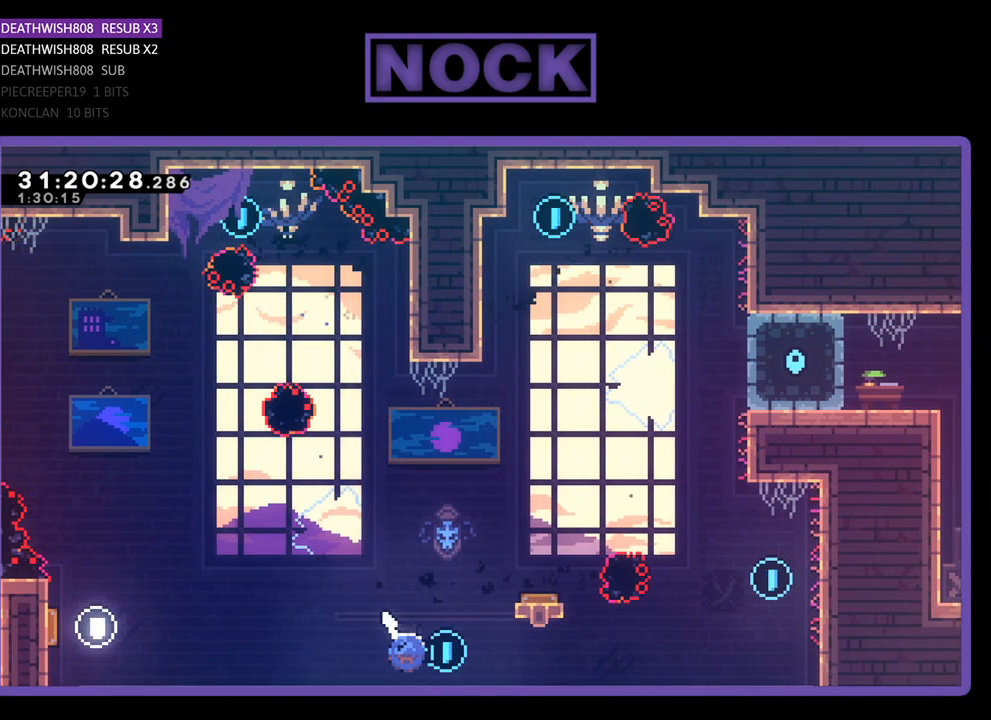
{"buttons": ["CIRCLE", "R2", "DPAD_UP", "DPAD_RIGHT"], "left_stick": "center", "events": [[233, "CIRCLE", "up"], [367, "CIRCLE", "down"], [400, "DPAD_UP", "down"]]}
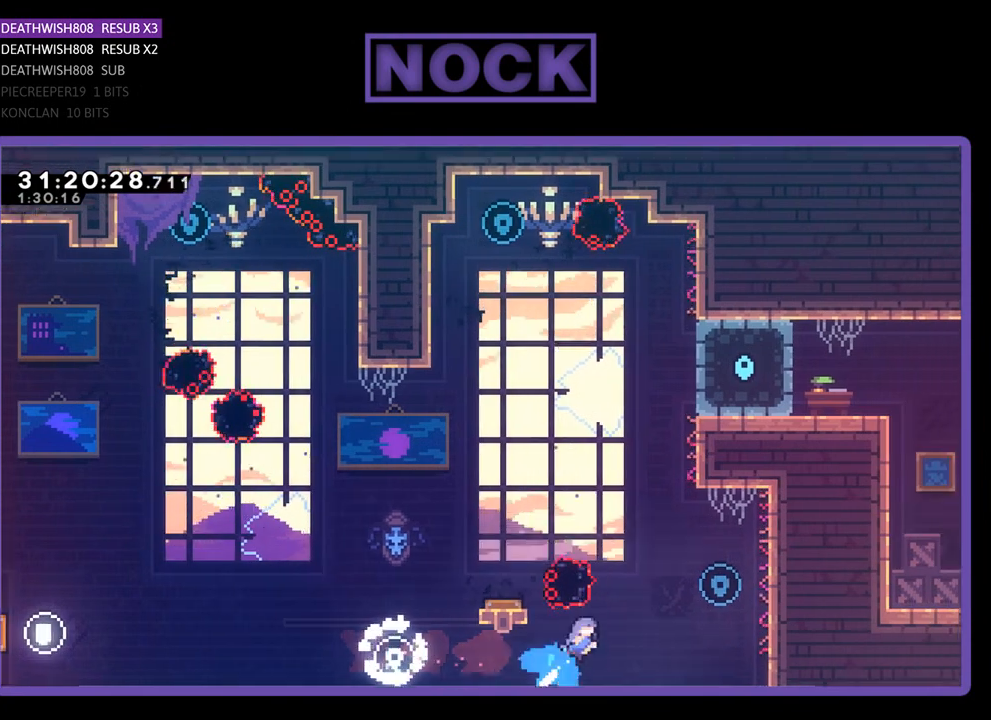
{"buttons": ["R2", "DPAD_RIGHT"], "left_stick": "center", "events": [[333, "DPAD_UP", "up"], [467, "CIRCLE", "up"]]}
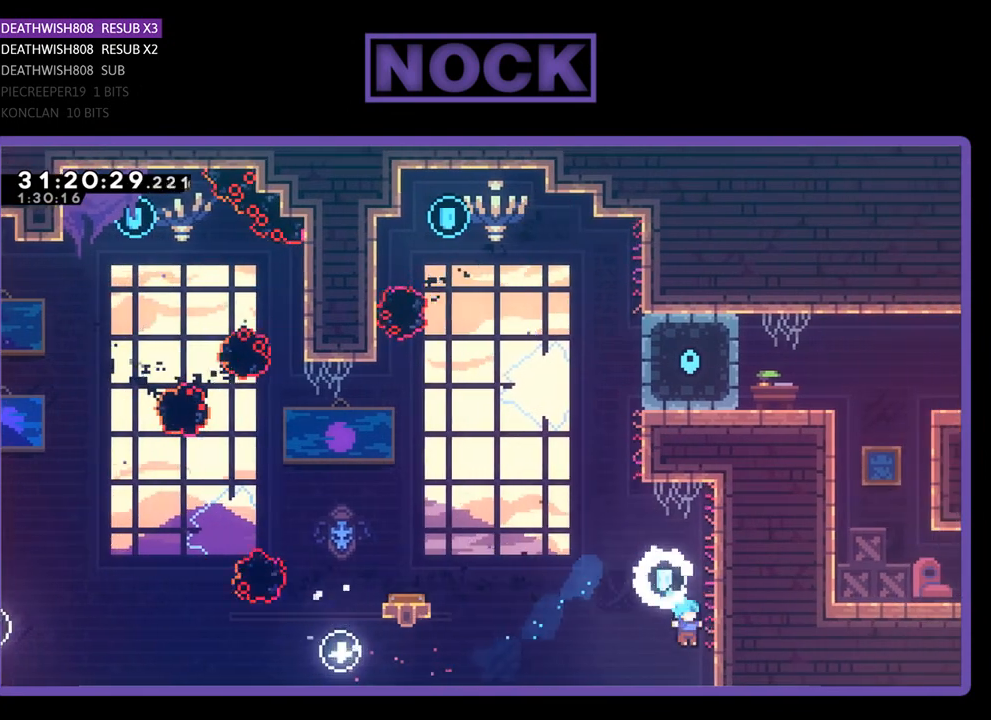
{"buttons": ["R2"], "left_stick": "center", "events": [[100, "DPAD_RIGHT", "up"]]}
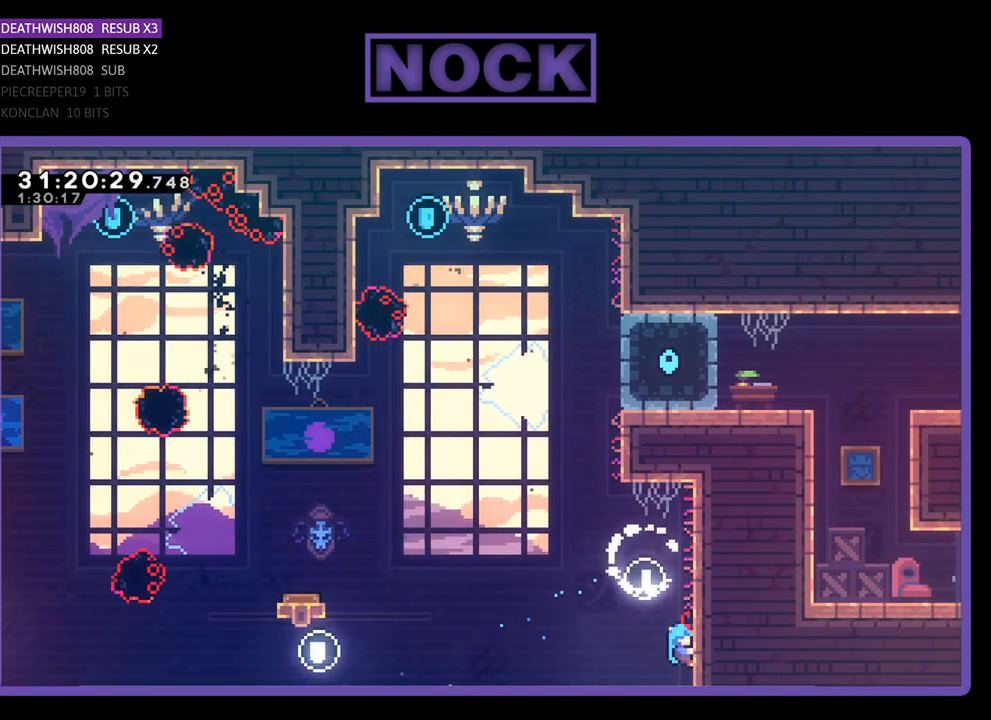
{"buttons": ["R2"], "left_stick": "center", "events": []}
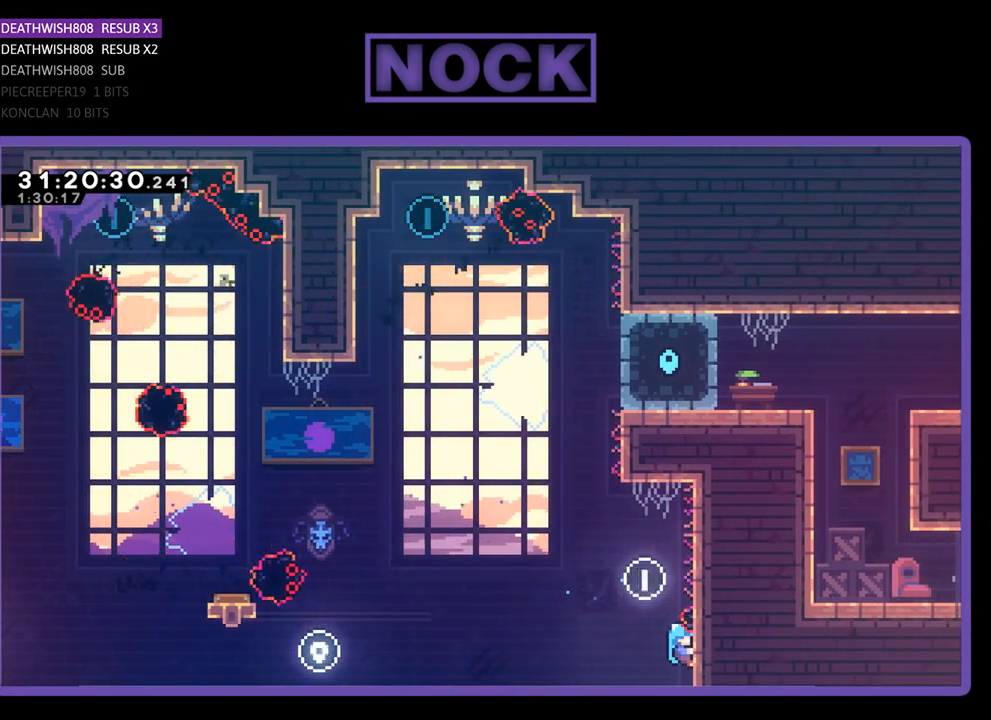
{"buttons": ["R2"], "left_stick": "center", "events": []}
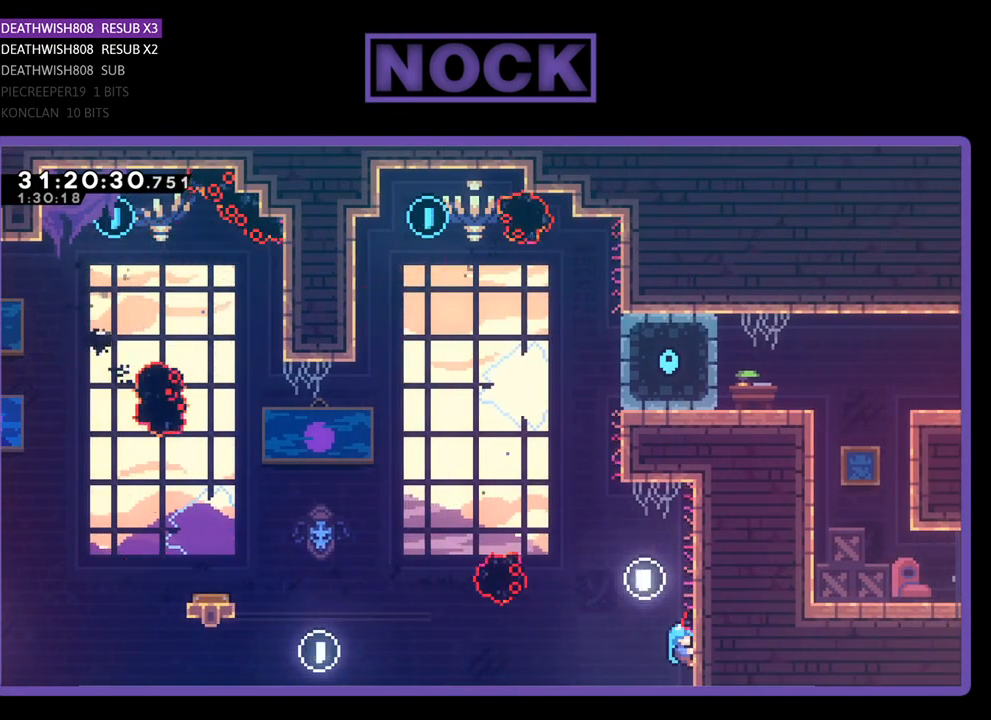
{"buttons": ["R2", "DPAD_UP", "DPAD_LEFT"], "left_stick": "center", "events": [[367, "DPAD_UP", "down"], [433, "DPAD_LEFT", "down"]]}
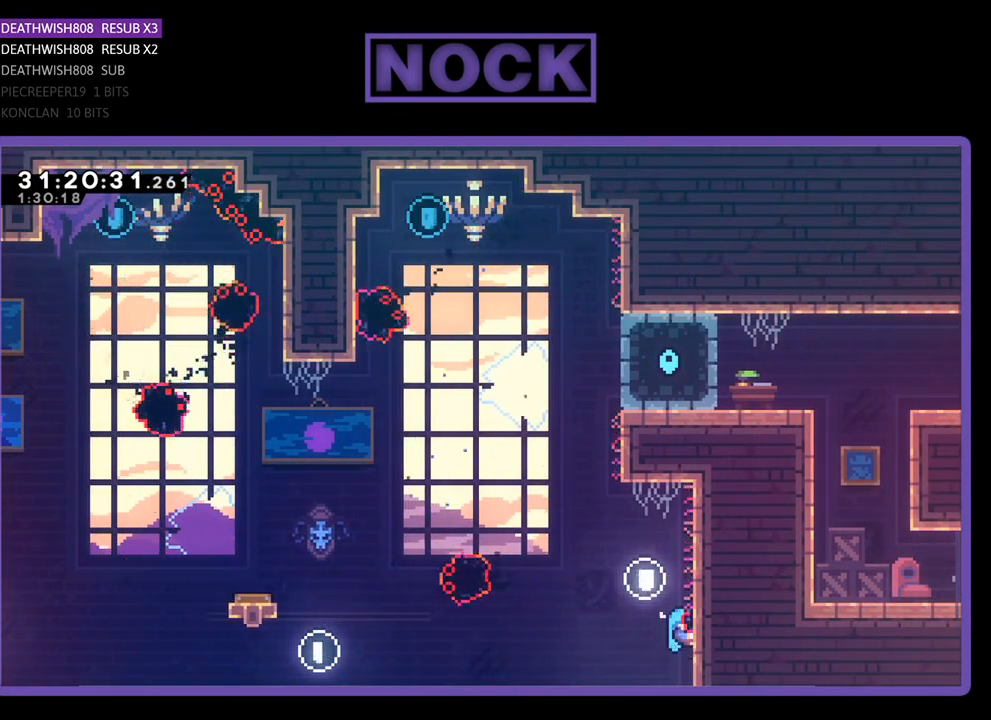
{"buttons": ["R2", "DPAD_LEFT"], "left_stick": "center", "events": [[400, "DPAD_UP", "up"]]}
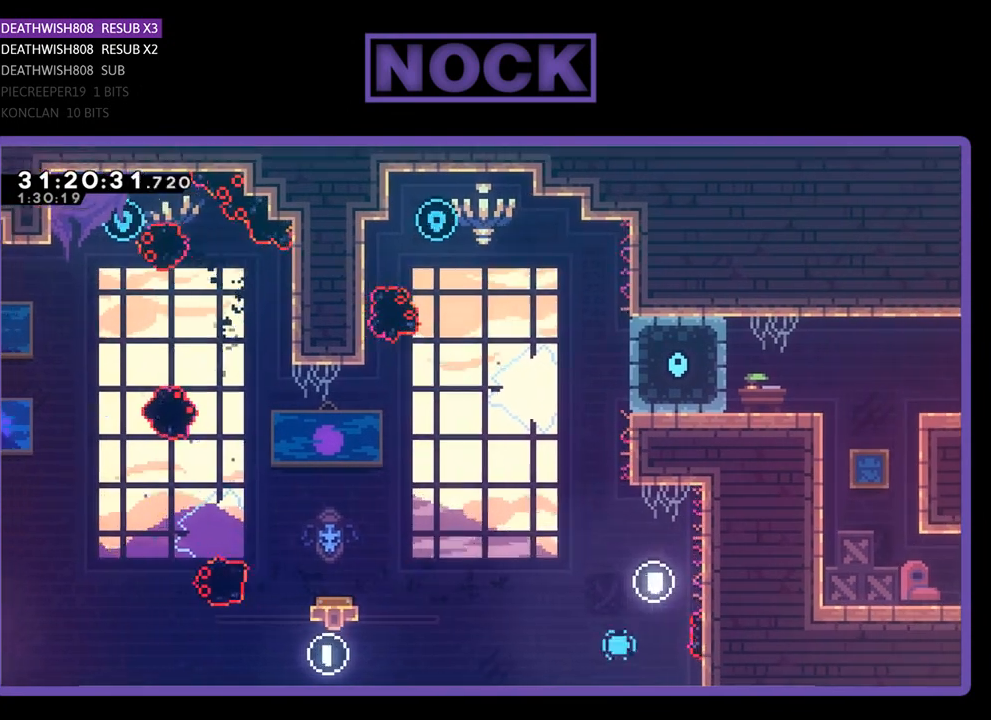
{"buttons": [], "left_stick": "center", "events": [[67, "DPAD_LEFT", "up"], [200, "R2", "up"]]}
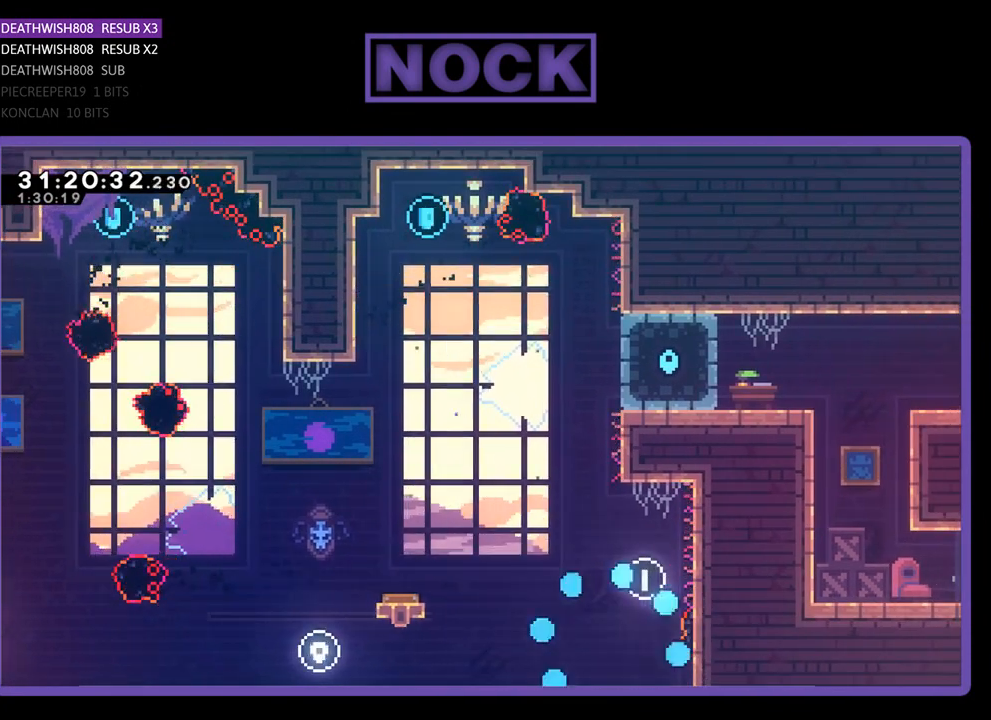
{"buttons": ["R2"], "left_stick": "center", "events": [[467, "R2", "down"]]}
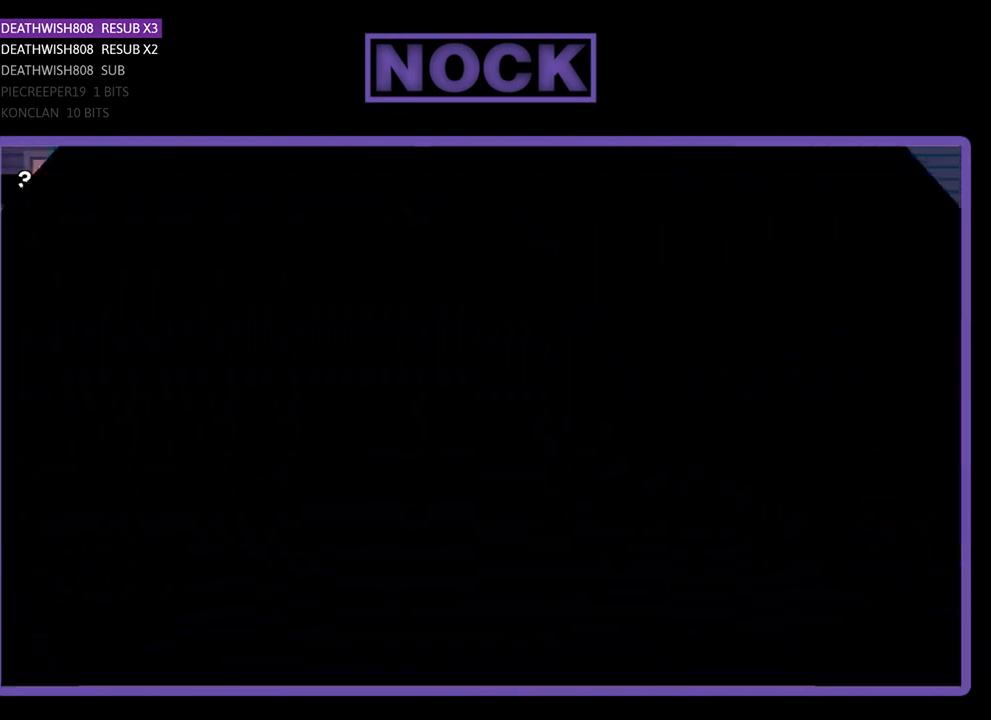
{"buttons": ["R2", "DPAD_RIGHT"], "left_stick": "center", "events": [[167, "DPAD_RIGHT", "down"]]}
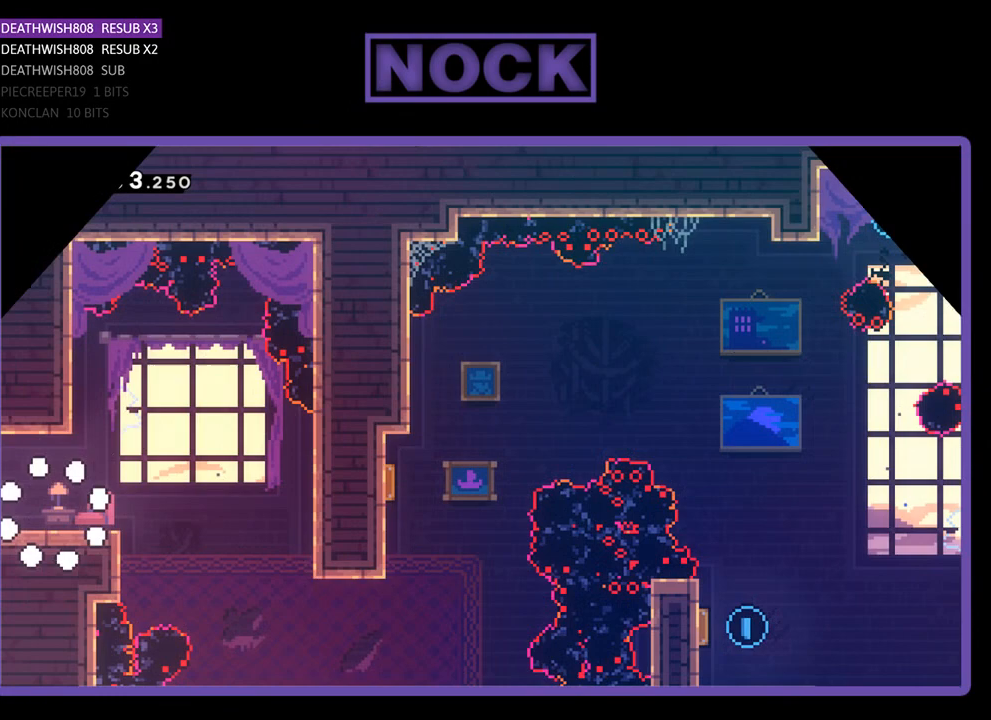
{"buttons": ["CROSS", "R2", "DPAD_RIGHT"], "left_stick": "center", "events": [[433, "CROSS", "down"]]}
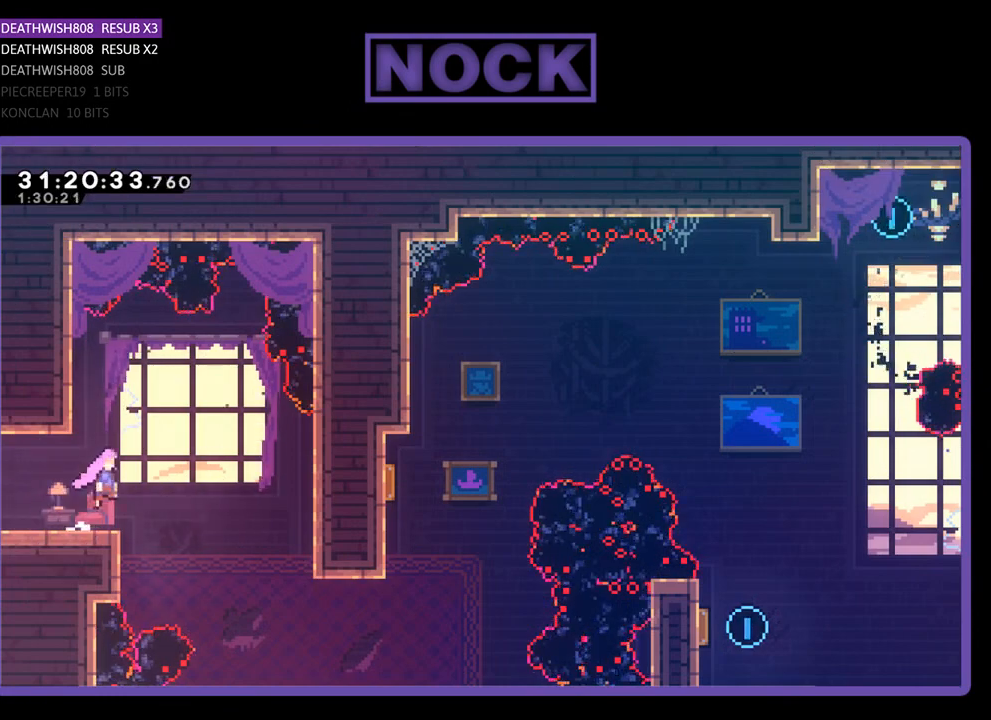
{"buttons": ["R2", "DPAD_RIGHT"], "left_stick": "center", "events": [[100, "CROSS", "up"]]}
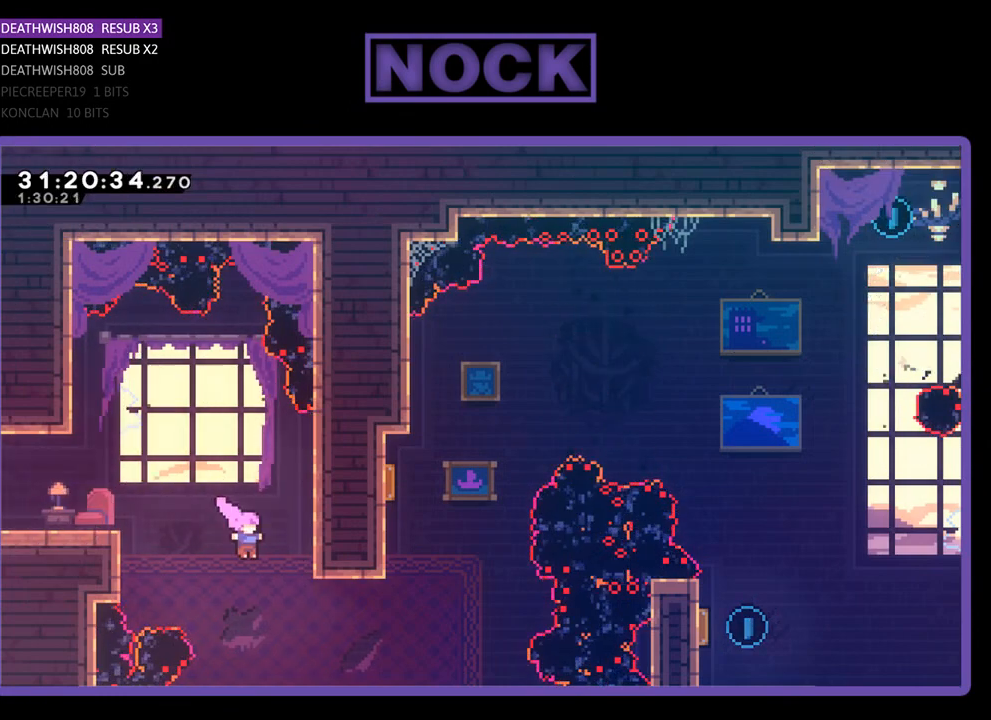
{"buttons": ["CIRCLE", "R2", "DPAD_UP"], "left_stick": "center", "events": [[200, "CIRCLE", "down"], [333, "DPAD_UP", "down"], [367, "CIRCLE", "up"], [367, "DPAD_RIGHT", "up"], [467, "CIRCLE", "down"]]}
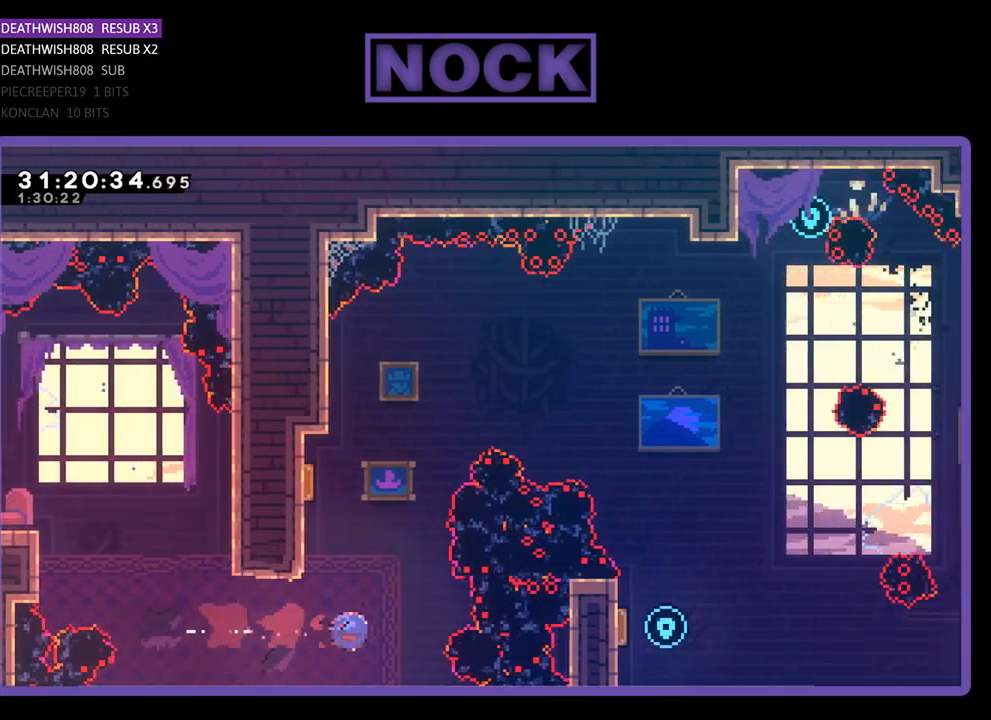
{"buttons": ["R2", "DPAD_UP", "DPAD_RIGHT"], "left_stick": "center", "events": [[100, "DPAD_LEFT", "down"], [367, "CIRCLE", "up"], [500, "DPAD_LEFT", "up"], [500, "DPAD_RIGHT", "down"]]}
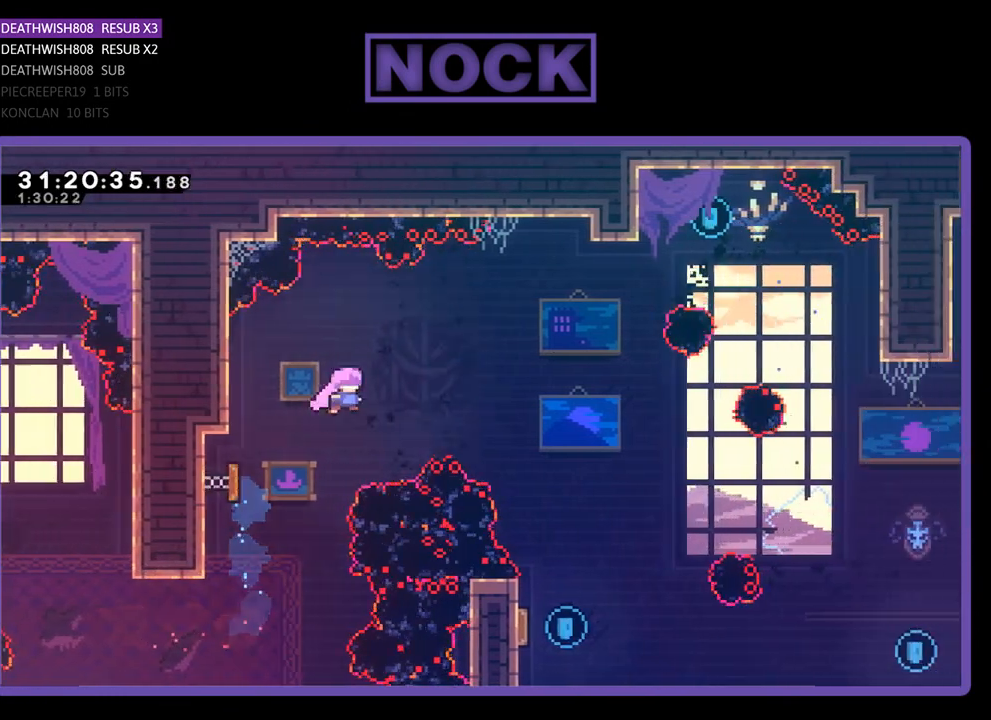
{"buttons": ["R2"], "left_stick": "center", "events": [[33, "DPAD_UP", "up"], [500, "DPAD_RIGHT", "up"]]}
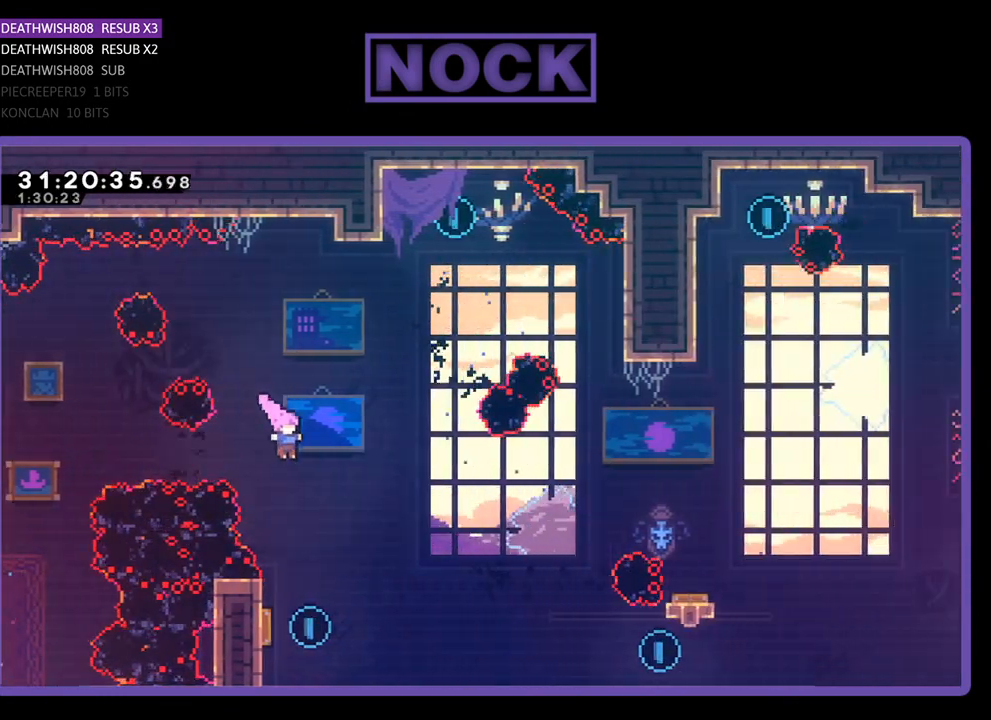
{"buttons": ["R2"], "left_stick": "center", "events": [[267, "DPAD_LEFT", "down"], [500, "DPAD_LEFT", "up"]]}
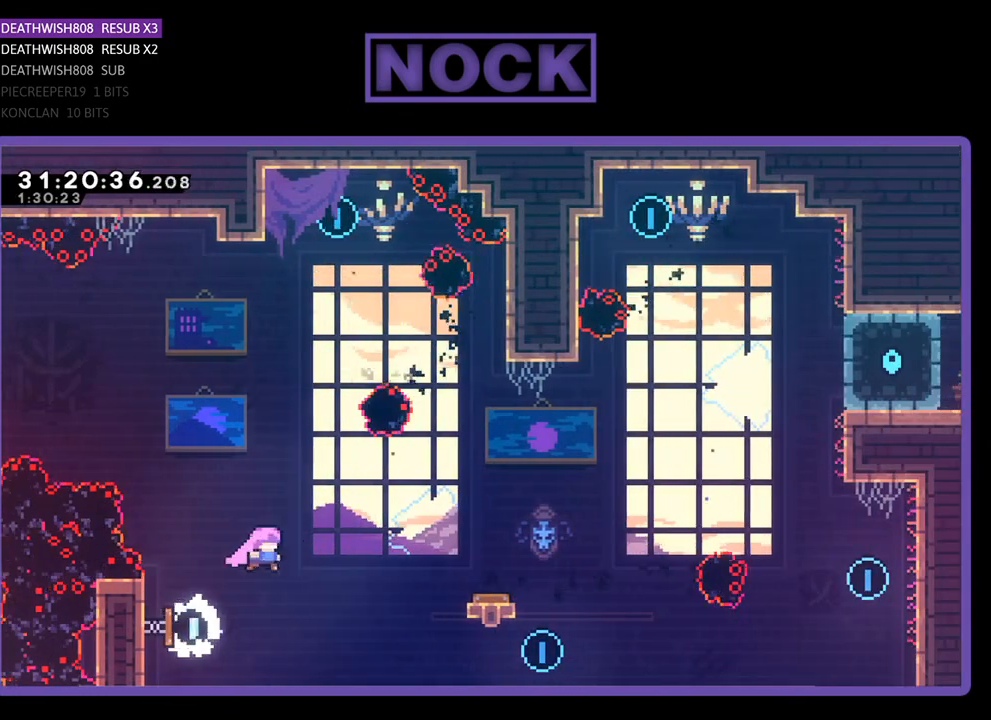
{"buttons": ["R2", "DPAD_RIGHT"], "left_stick": "center", "events": [[67, "DPAD_RIGHT", "down"]]}
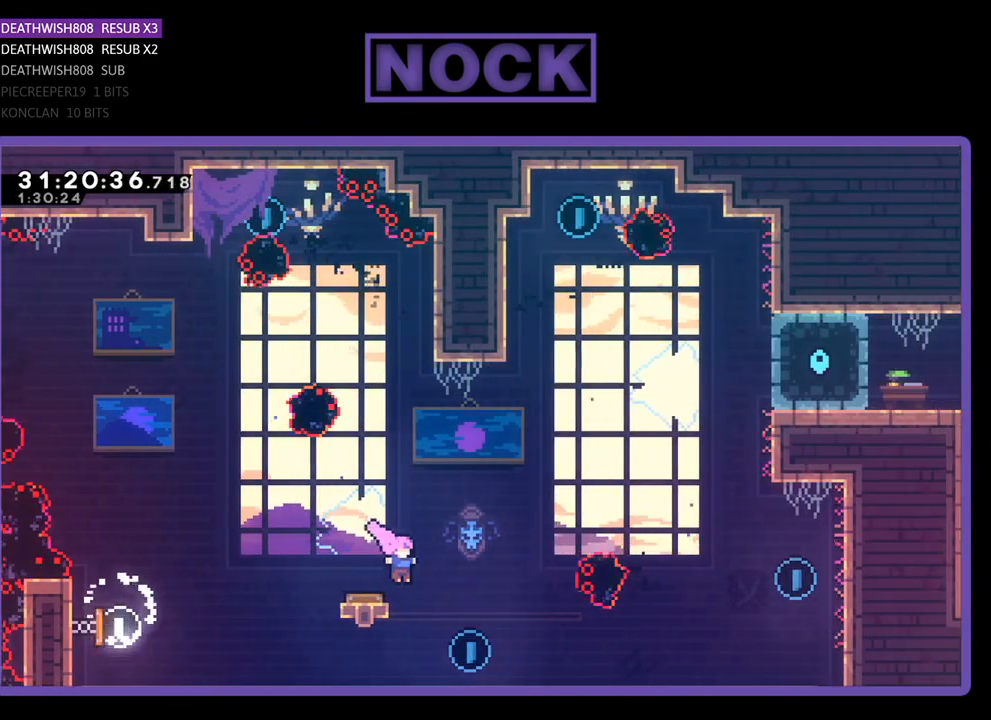
{"buttons": ["R2", "DPAD_UP", "DPAD_RIGHT"], "left_stick": "center", "events": [[100, "DPAD_RIGHT", "up"], [133, "DPAD_UP", "down"], [233, "CIRCLE", "down"], [267, "DPAD_LEFT", "down"], [333, "DPAD_LEFT", "up"], [400, "DPAD_RIGHT", "down"], [433, "CIRCLE", "up"], [433, "DPAD_UP", "up"], [500, "DPAD_UP", "down"]]}
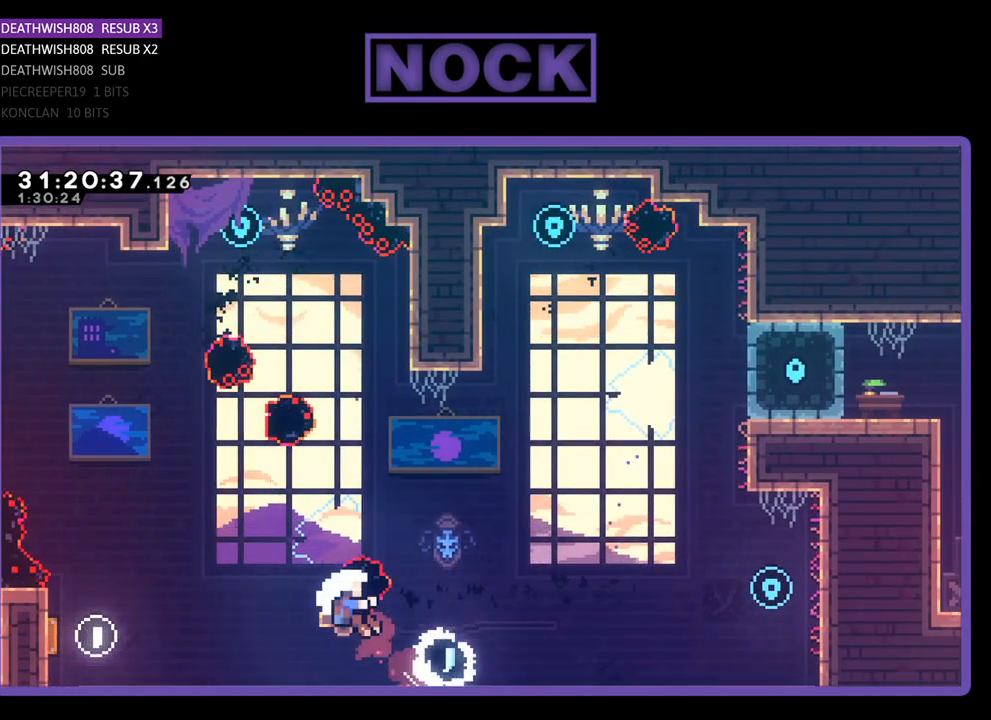
{"buttons": [], "left_stick": "center", "events": [[67, "CIRCLE", "down"], [67, "DPAD_RIGHT", "up"], [167, "CIRCLE", "up"], [267, "DPAD_RIGHT", "down"], [333, "DPAD_UP", "up"], [467, "DPAD_RIGHT", "up"], [467, "R2", "up"]]}
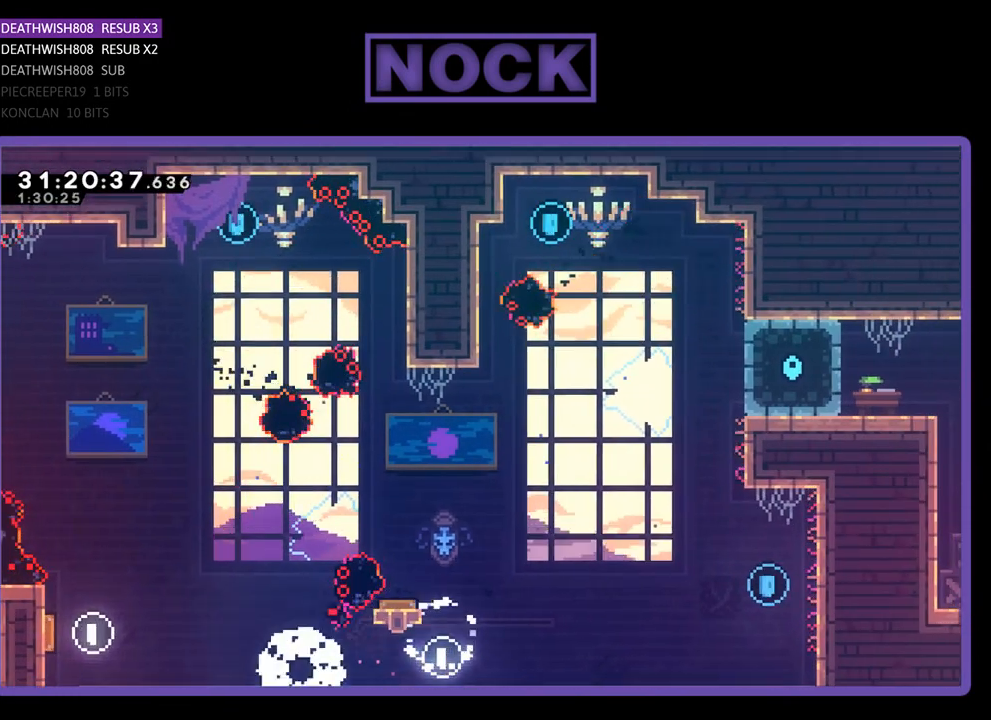
{"buttons": [], "left_stick": "center", "events": []}